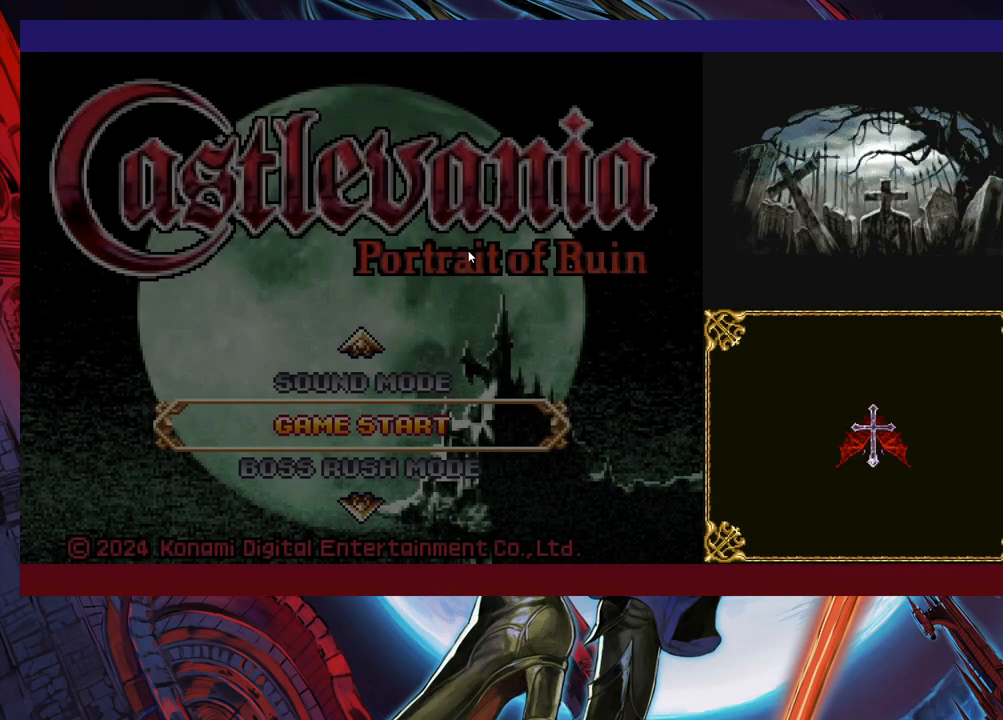
Gameplay with a controller (Xbox layout); each line is a JSON object with the inputs held at the frame after it. "events" lists button and stick changes between this image and that frame as [ms after this image, input, new state], when the widget could be followed in between. Not read: L2 R2 right_stick.
{"buttons": [], "left_stick": "center", "events": [[33, "A", "up"]]}
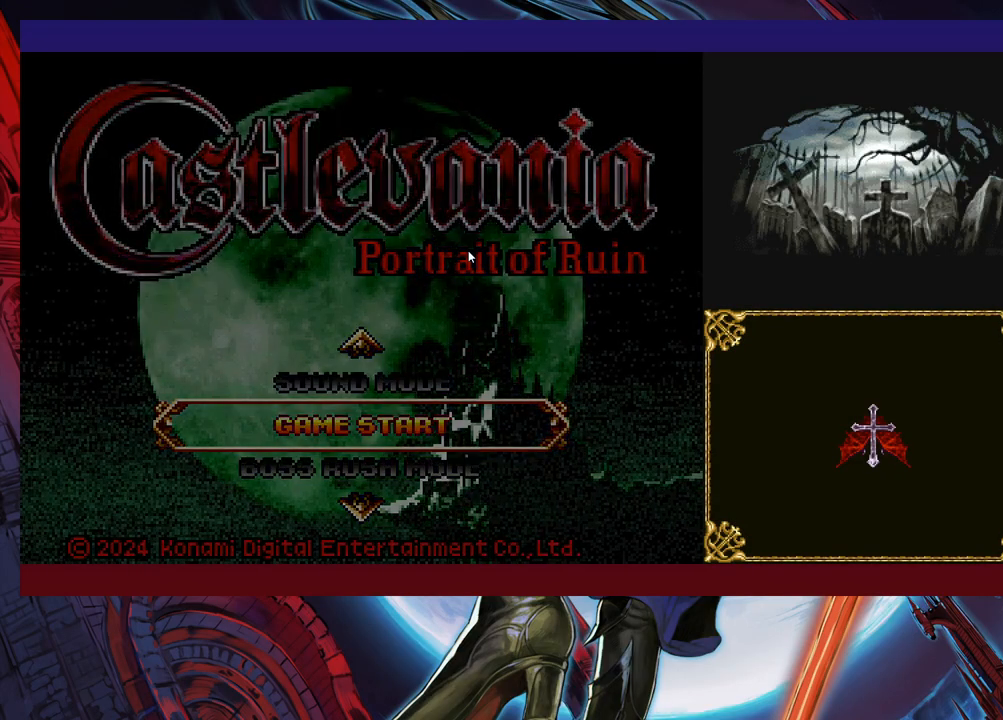
{"buttons": [], "left_stick": "center", "events": []}
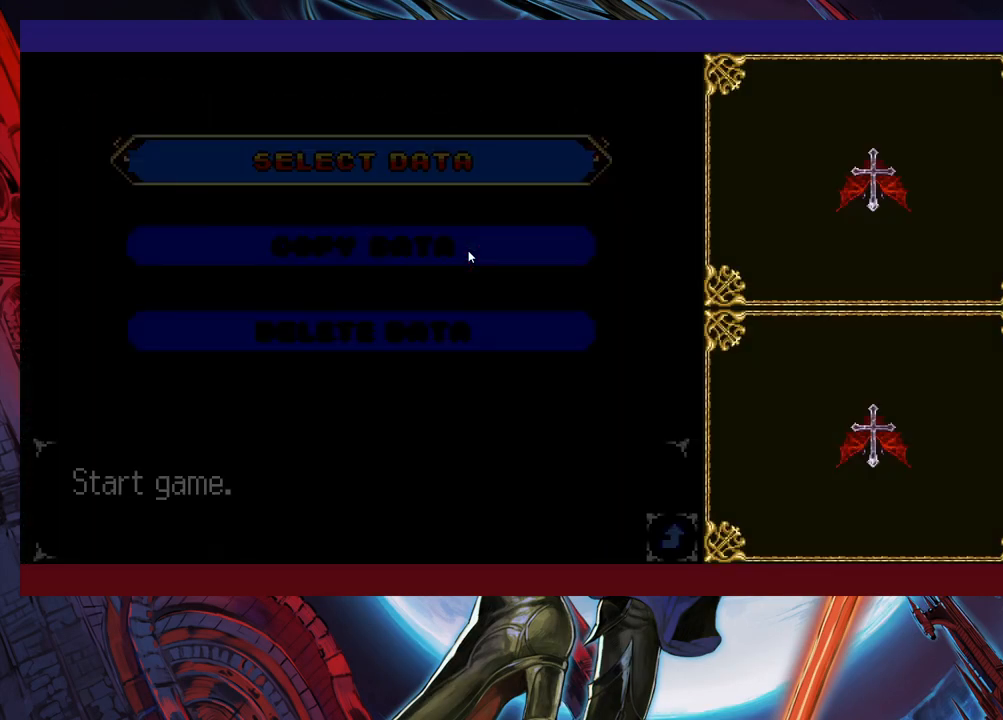
{"buttons": ["A"], "left_stick": "center", "events": [[467, "A", "down"]]}
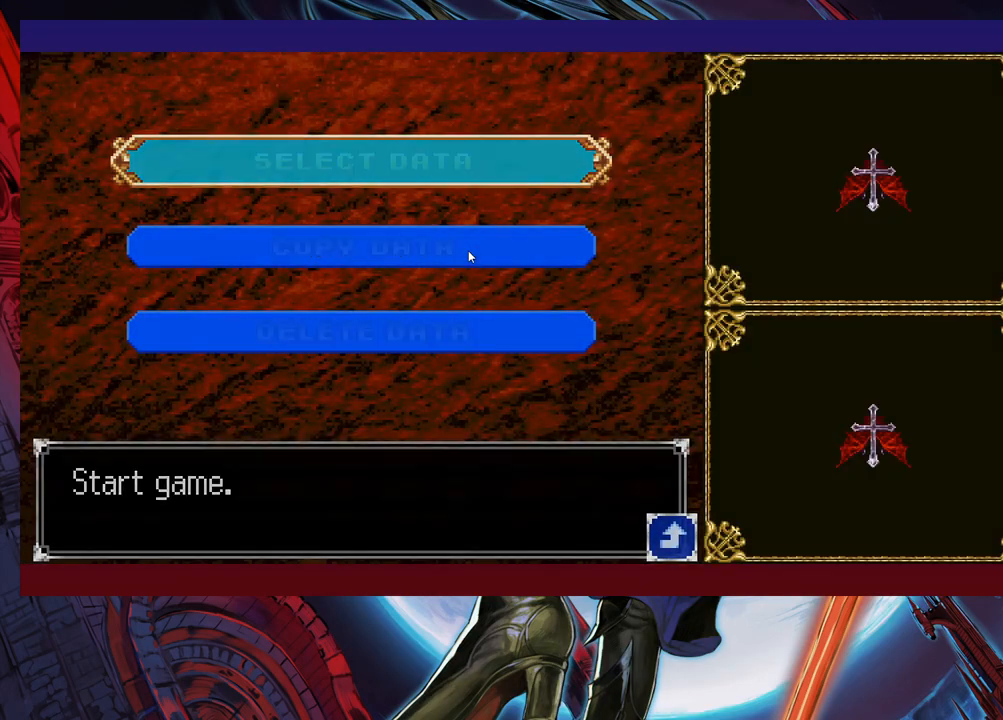
{"buttons": ["A"], "left_stick": "center", "events": [[33, "A", "up"], [383, "left_stick", "down"], [467, "A", "down"], [483, "left_stick", "center"]]}
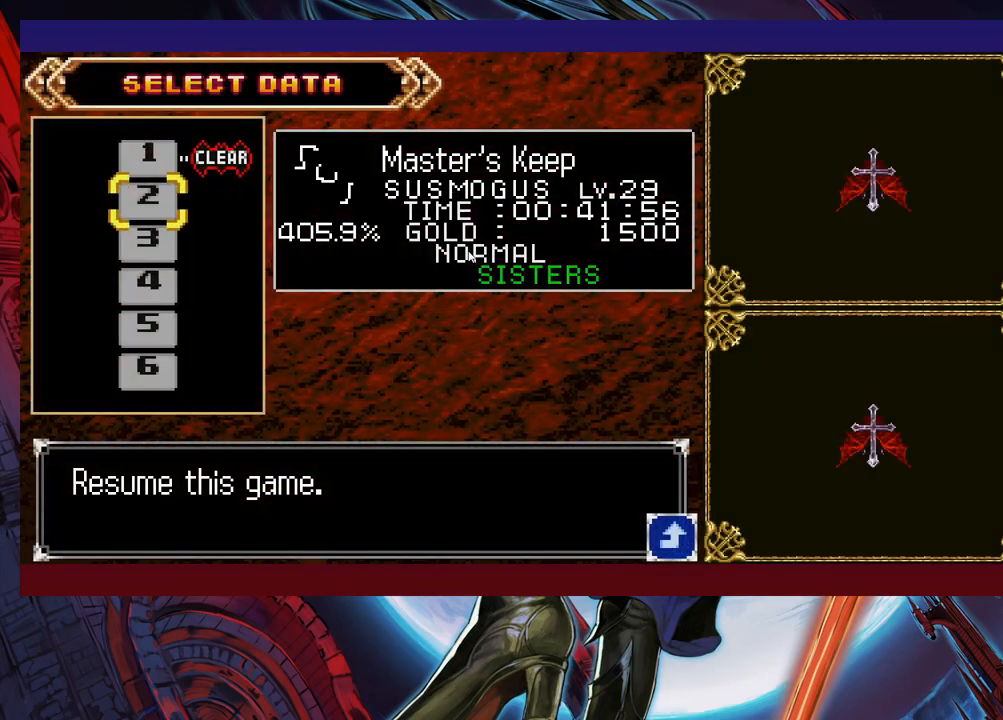
{"buttons": [], "left_stick": "center", "events": [[33, "A", "up"]]}
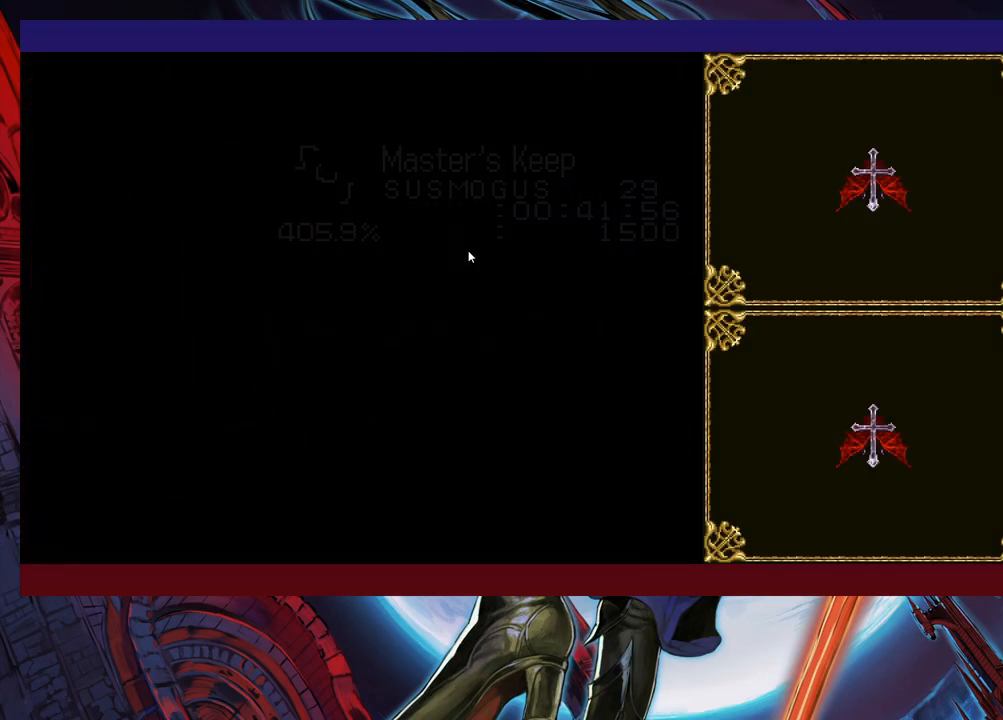
{"buttons": [], "left_stick": "center", "events": [[183, "left_stick", "left"], [317, "left_stick", "center"]]}
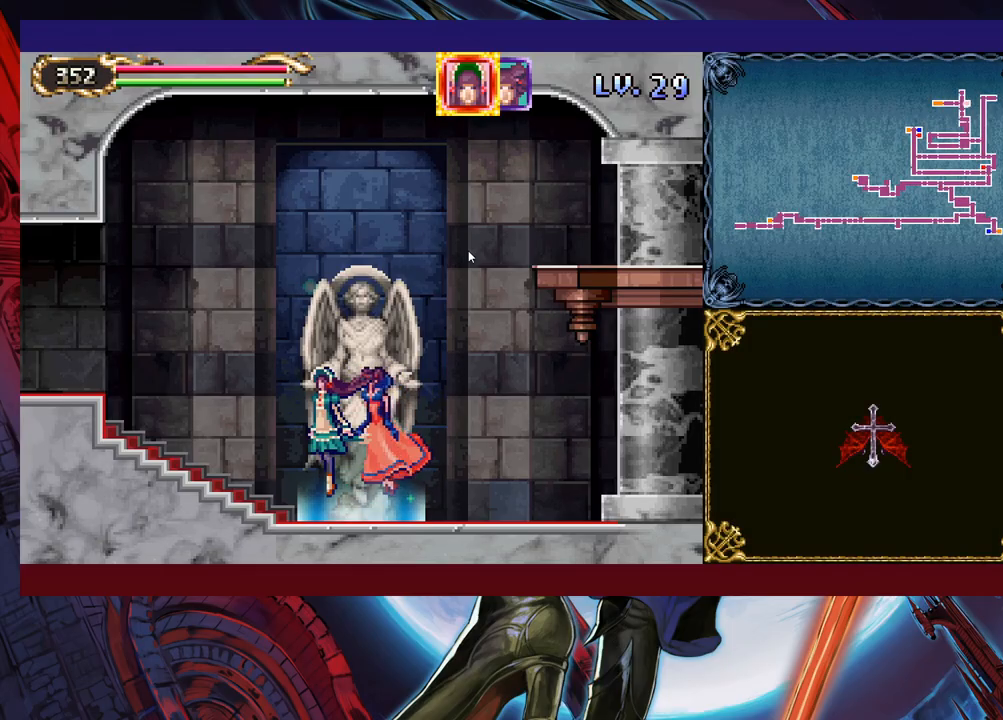
{"buttons": ["SELECT"], "left_stick": "center", "events": [[267, "L1", "down"], [283, "SELECT", "down"], [367, "R1", "down"], [483, "L1", "up"], [483, "R1", "up"]]}
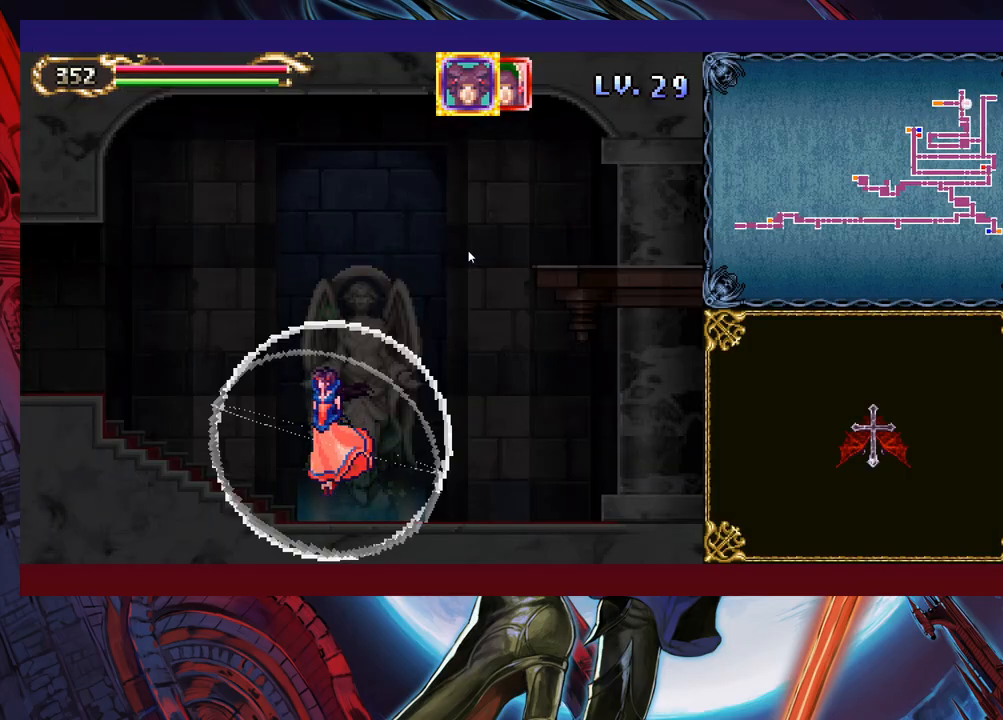
{"buttons": [], "left_stick": "center", "events": [[17, "SELECT", "up"]]}
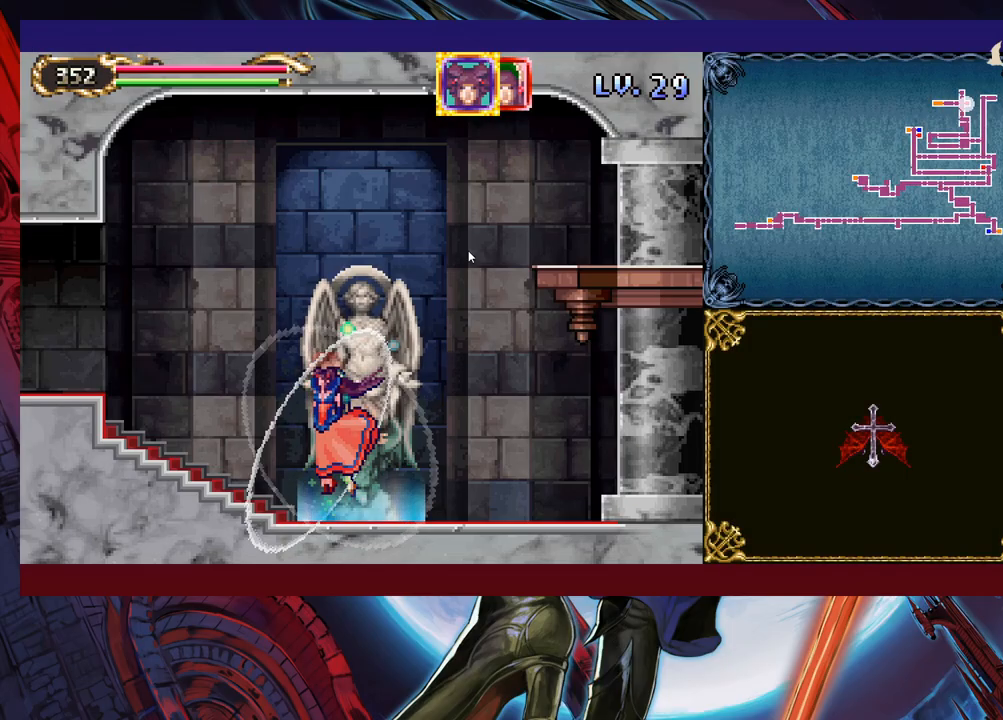
{"buttons": [], "left_stick": "center", "events": []}
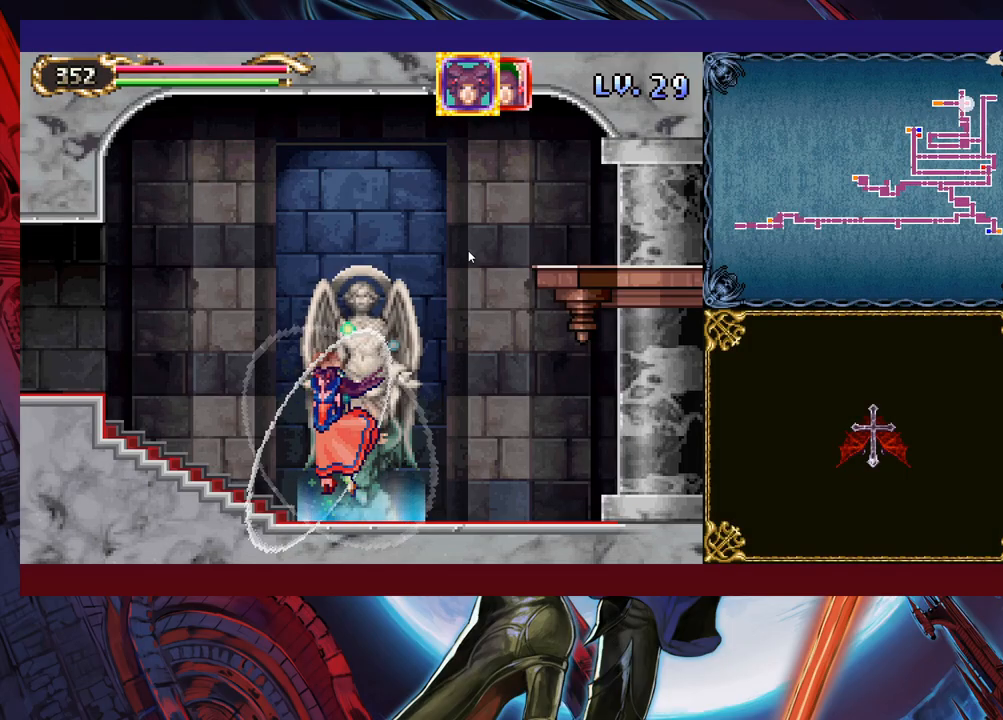
{"buttons": [], "left_stick": "center", "events": []}
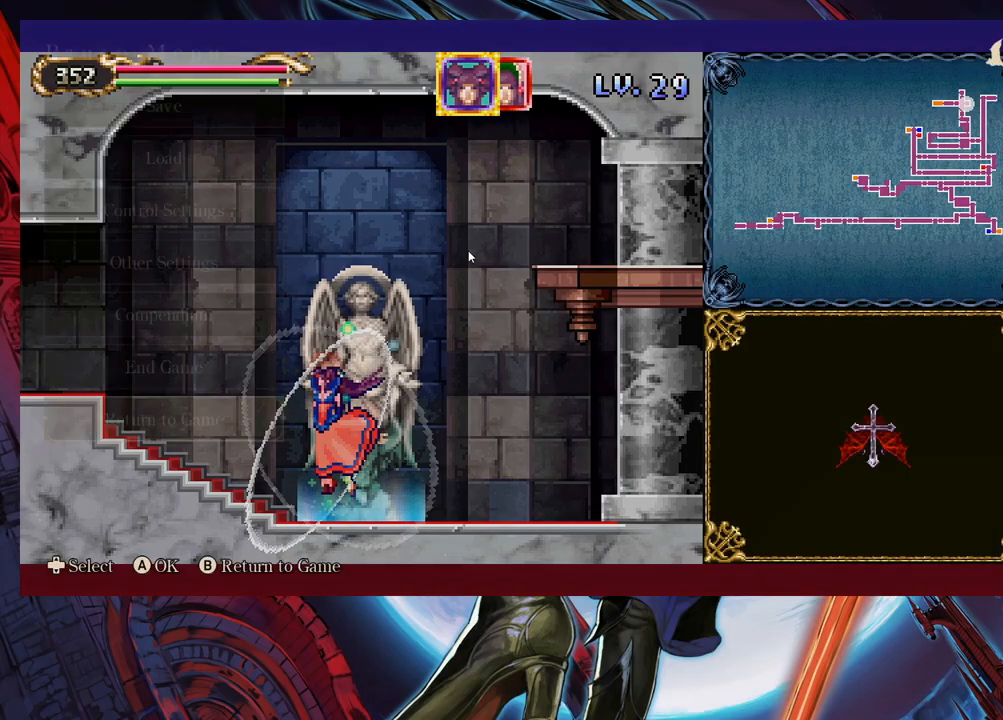
{"buttons": [], "left_stick": "center", "events": [[417, "left_stick", "up"], [483, "left_stick", "center"]]}
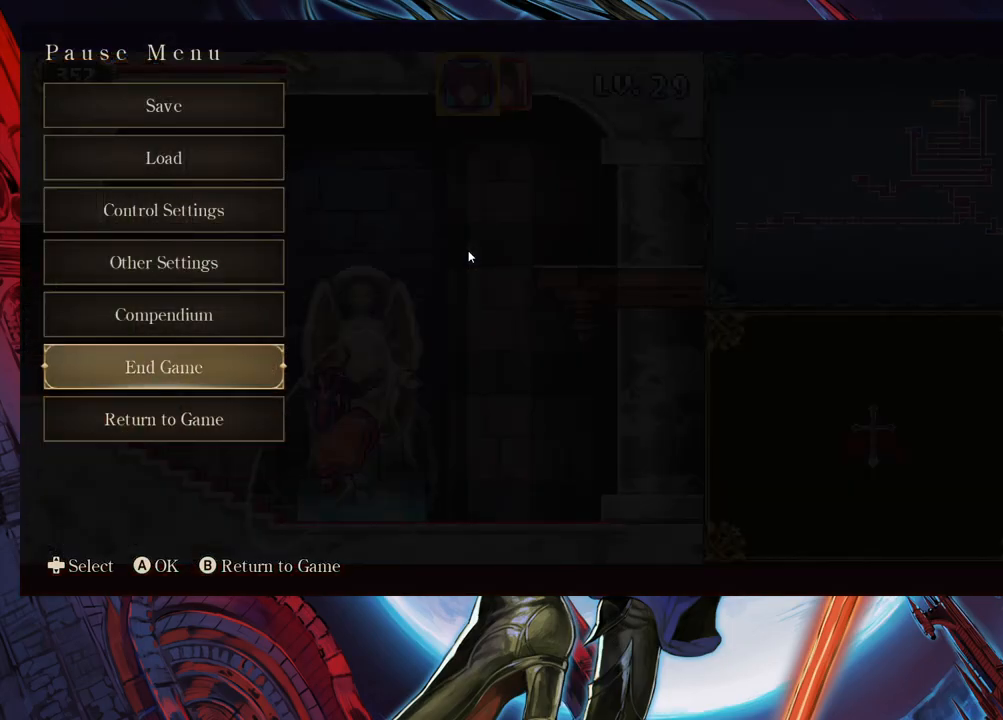
{"buttons": [], "left_stick": "center", "events": [[217, "A", "down"], [283, "A", "up"]]}
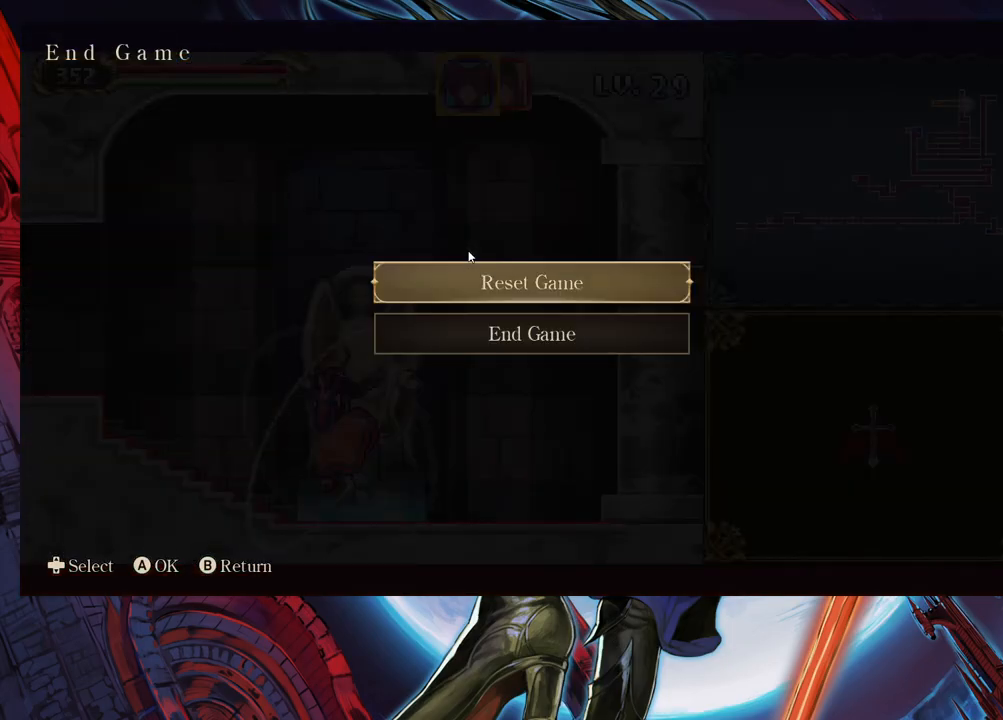
{"buttons": [], "left_stick": "center", "events": [[33, "left_stick", "up"], [133, "left_stick", "center"], [233, "left_stick", "down"], [367, "A", "down"], [367, "left_stick", "center"], [433, "A", "up"]]}
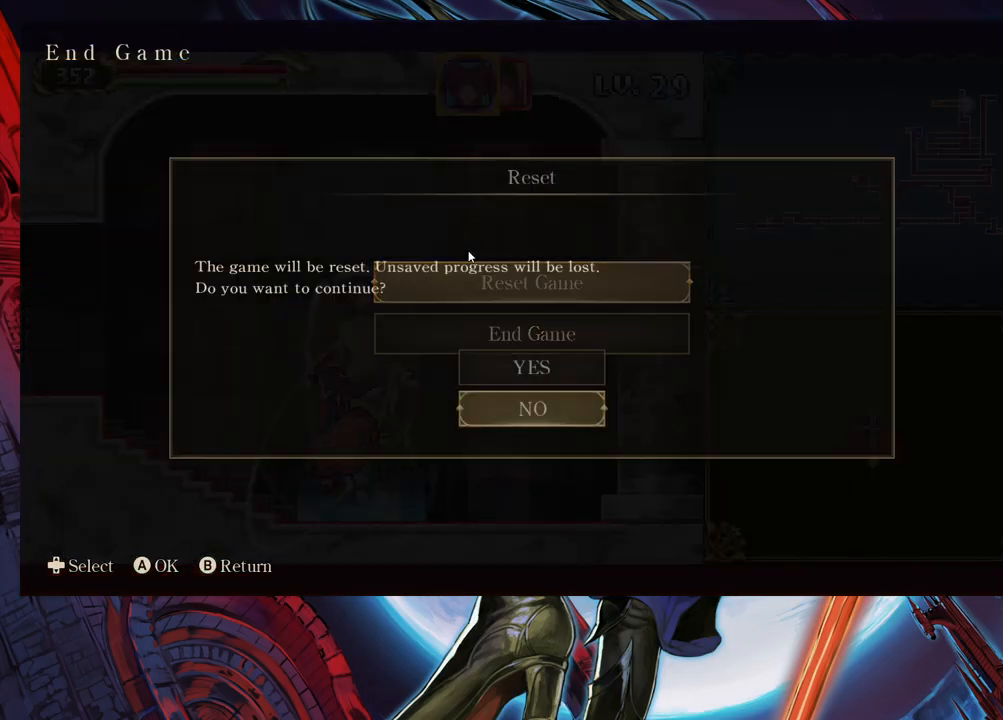
{"buttons": [], "left_stick": "center", "events": [[267, "left_stick", "up"], [317, "A", "down"], [333, "left_stick", "center"], [383, "A", "up"]]}
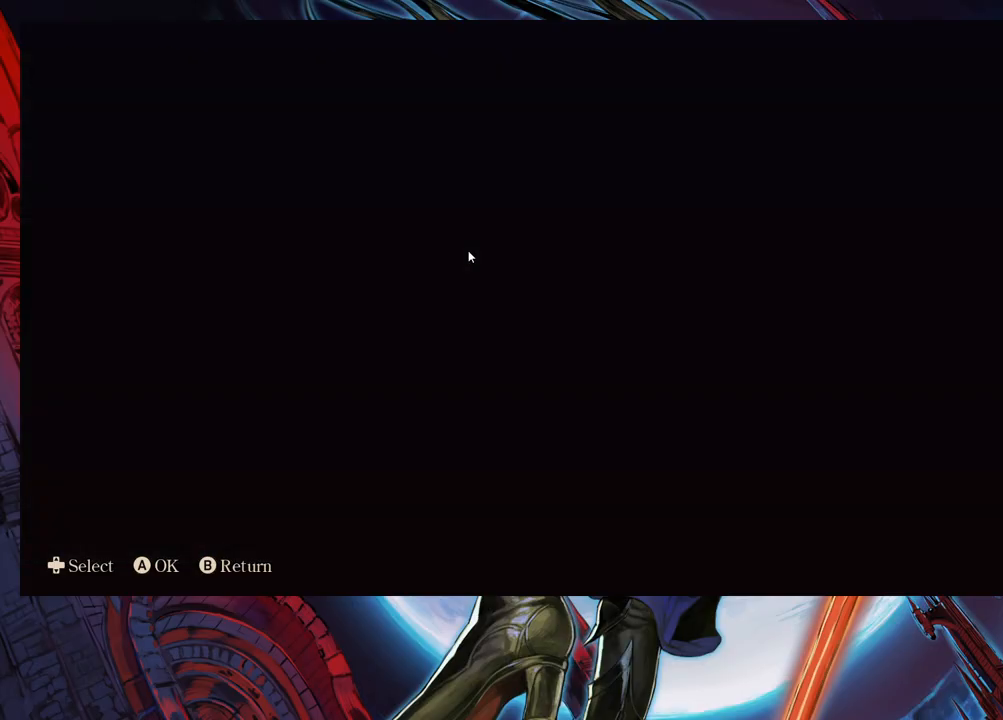
{"buttons": [], "left_stick": "center", "events": [[133, "A", "down"], [183, "A", "up"], [267, "A", "down"], [333, "A", "up"], [383, "A", "down"], [483, "A", "up"]]}
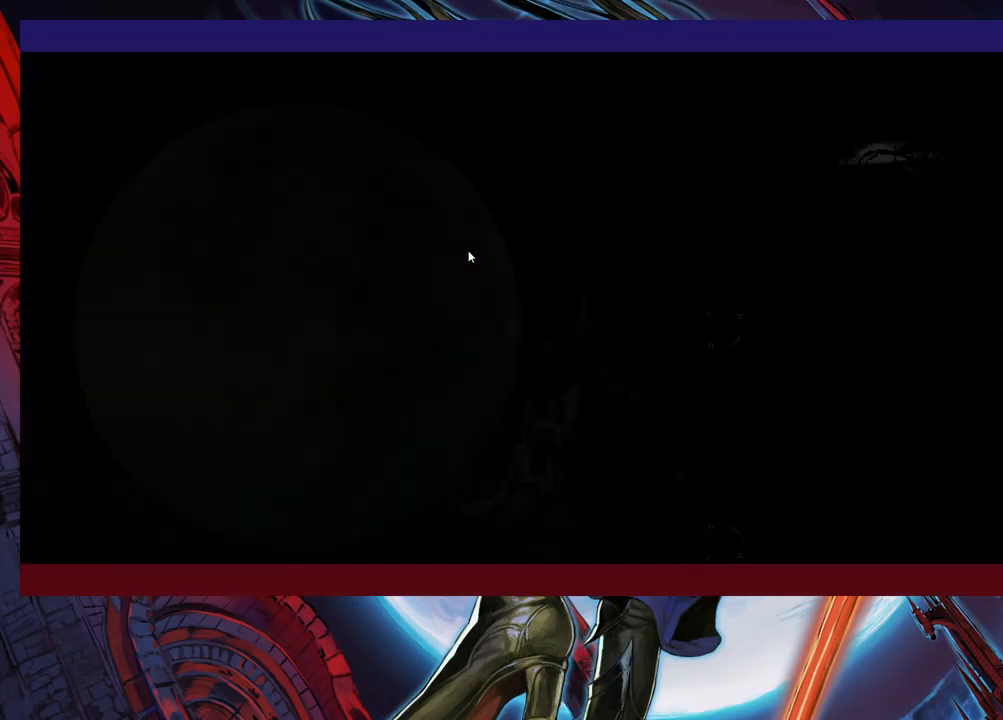
{"buttons": [], "left_stick": "center", "events": [[17, "A", "down"], [83, "A", "up"], [133, "A", "down"], [217, "A", "up"], [233, "A", "down"], [333, "A", "up"]]}
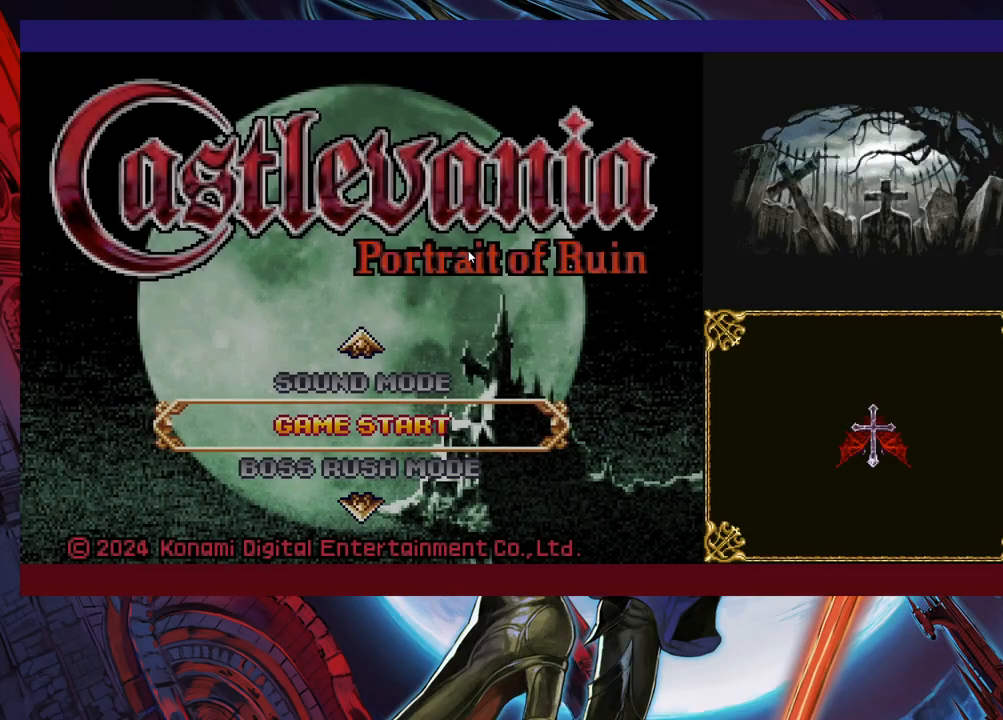
{"buttons": [], "left_stick": "center", "events": []}
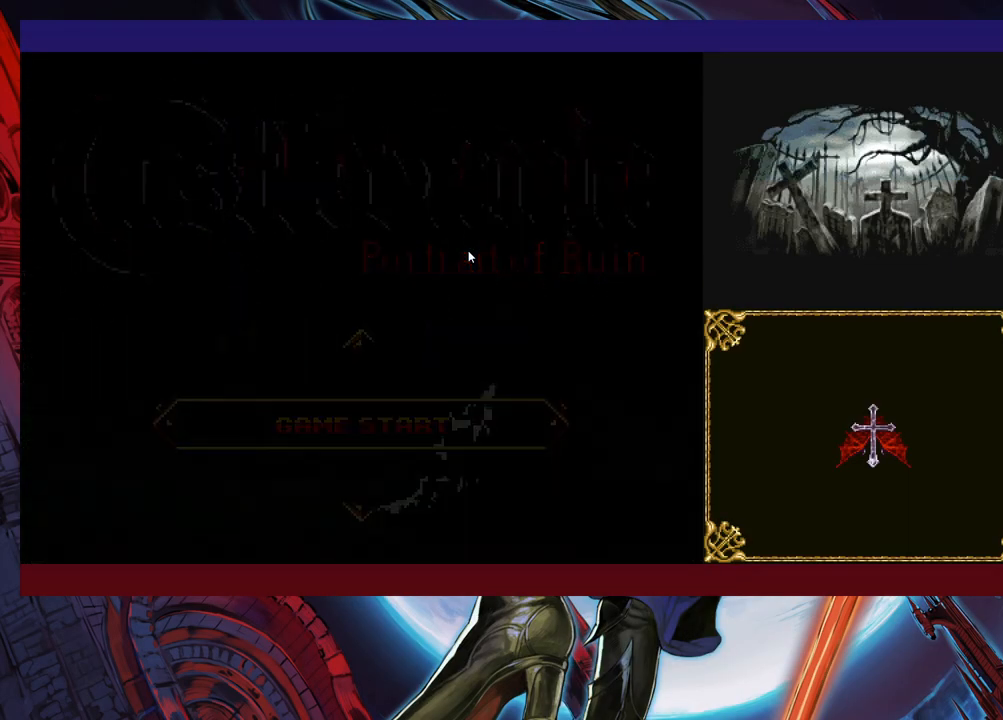
{"buttons": [], "left_stick": "center", "events": []}
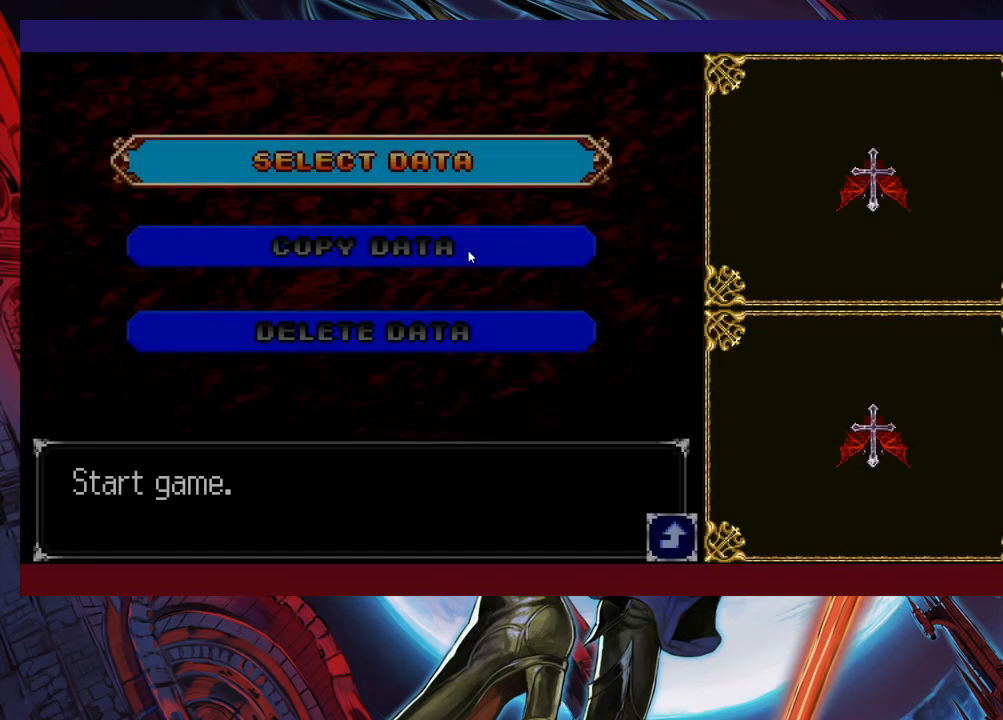
{"buttons": [], "left_stick": "center", "events": [[233, "A", "down"], [317, "A", "up"]]}
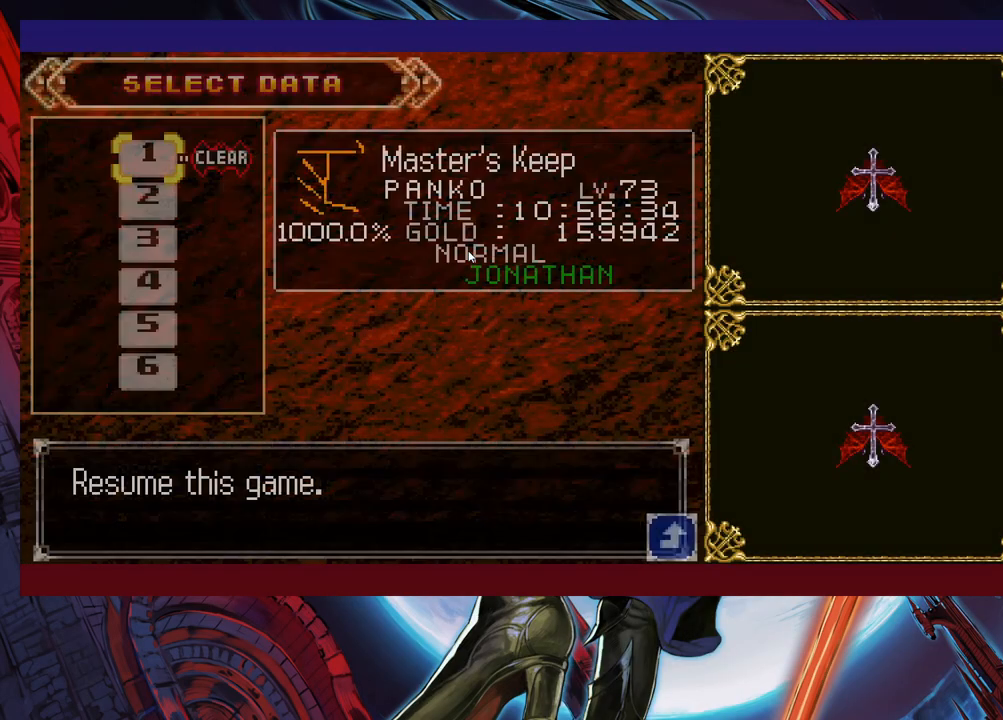
{"buttons": ["A"], "left_stick": "center", "events": [[167, "left_stick", "down"], [233, "left_stick", "center"], [283, "left_stick", "down"], [383, "A", "down"], [417, "left_stick", "center"]]}
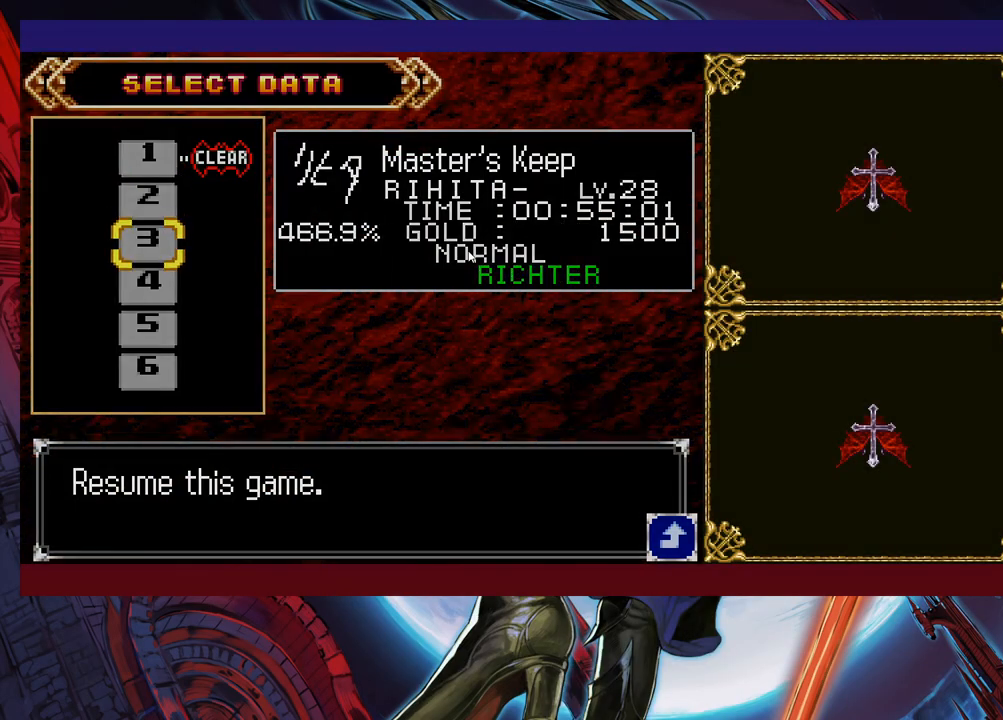
{"buttons": [], "left_stick": "left", "events": [[17, "A", "up"], [283, "left_stick", "left"]]}
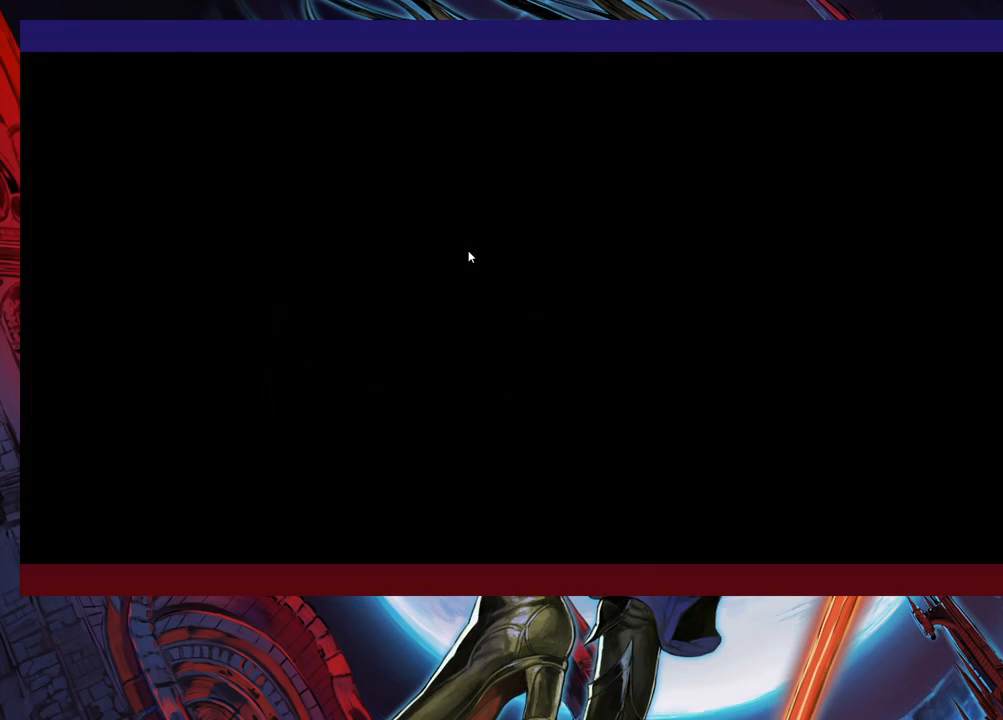
{"buttons": ["B"], "left_stick": "left", "events": [[433, "B", "down"]]}
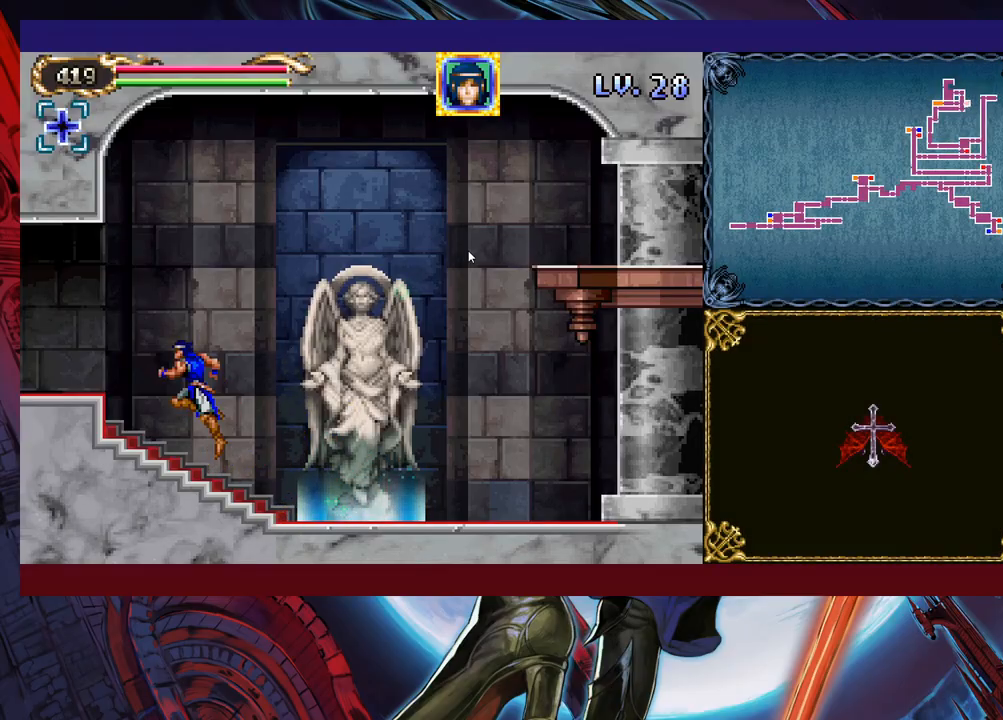
{"buttons": [], "left_stick": "left", "events": [[183, "B", "up"]]}
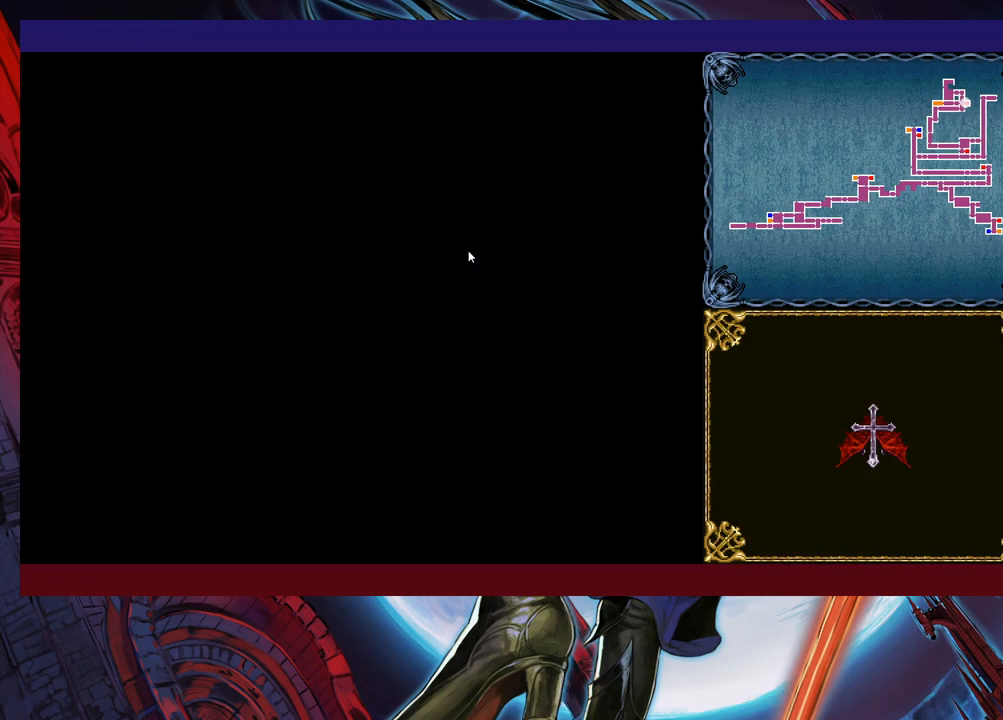
{"buttons": [], "left_stick": "up-left", "events": [[233, "B", "down"], [317, "B", "up"], [467, "left_stick", "up-left"]]}
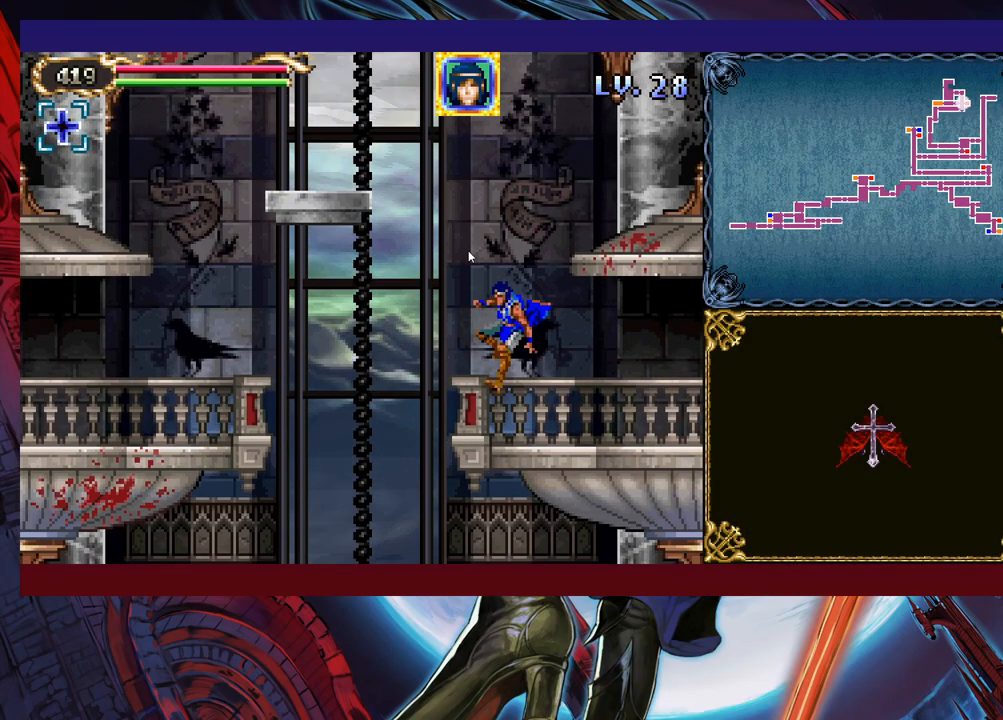
{"buttons": [], "left_stick": "up-right", "events": [[117, "Y", "down"], [167, "Y", "up"], [233, "Y", "down"], [267, "Y", "up"], [333, "Y", "down"], [367, "Y", "up"], [433, "Y", "down"], [433, "left_stick", "up-right"], [483, "Y", "up"]]}
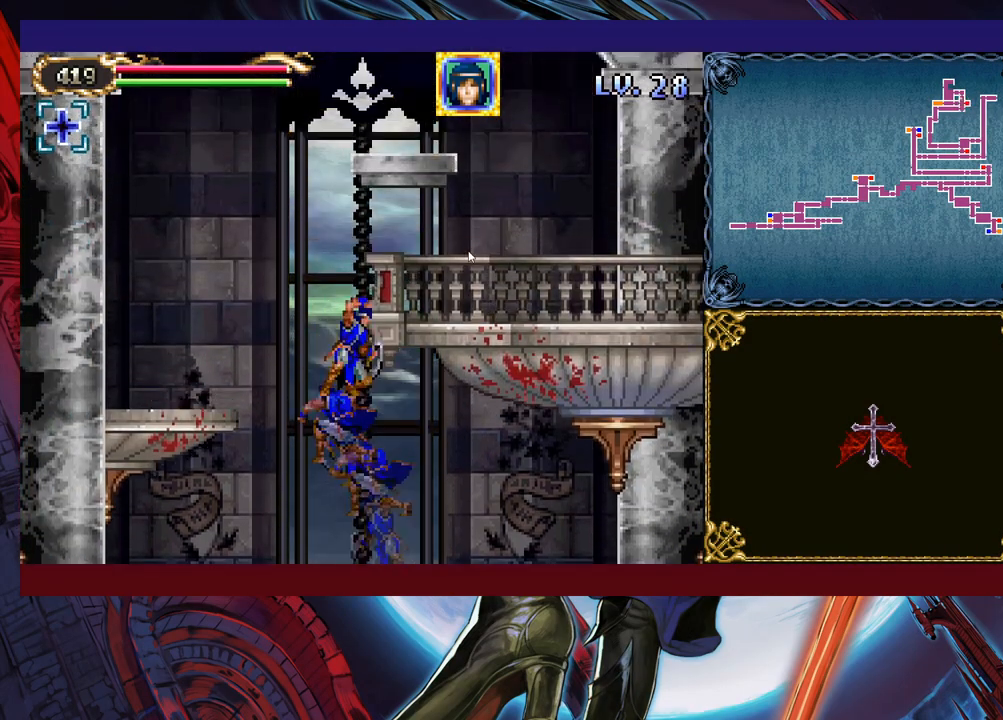
{"buttons": ["B"], "left_stick": "down-left", "events": [[33, "Y", "down"], [83, "Y", "up"], [133, "Y", "down"], [133, "left_stick", "up-left"], [217, "Y", "up"], [267, "Y", "down"], [267, "left_stick", "up-right"], [333, "Y", "up"], [367, "left_stick", "down-left"], [433, "B", "down"]]}
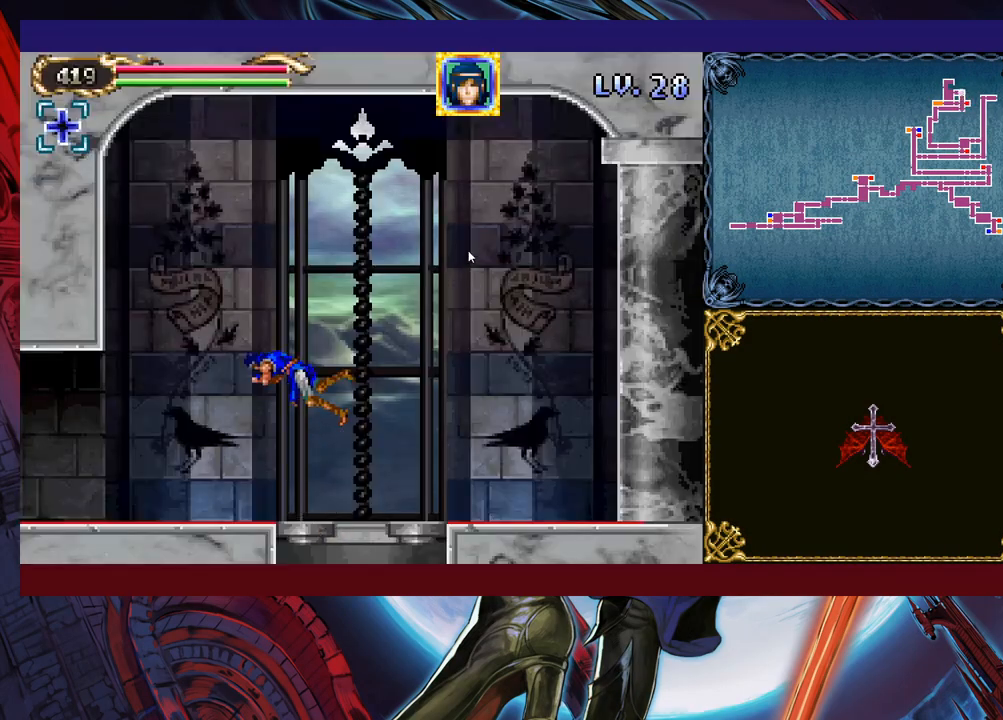
{"buttons": [], "left_stick": "down-left", "events": [[17, "B", "up"], [33, "B", "down"], [83, "B", "up"], [167, "B", "down"], [233, "B", "up"]]}
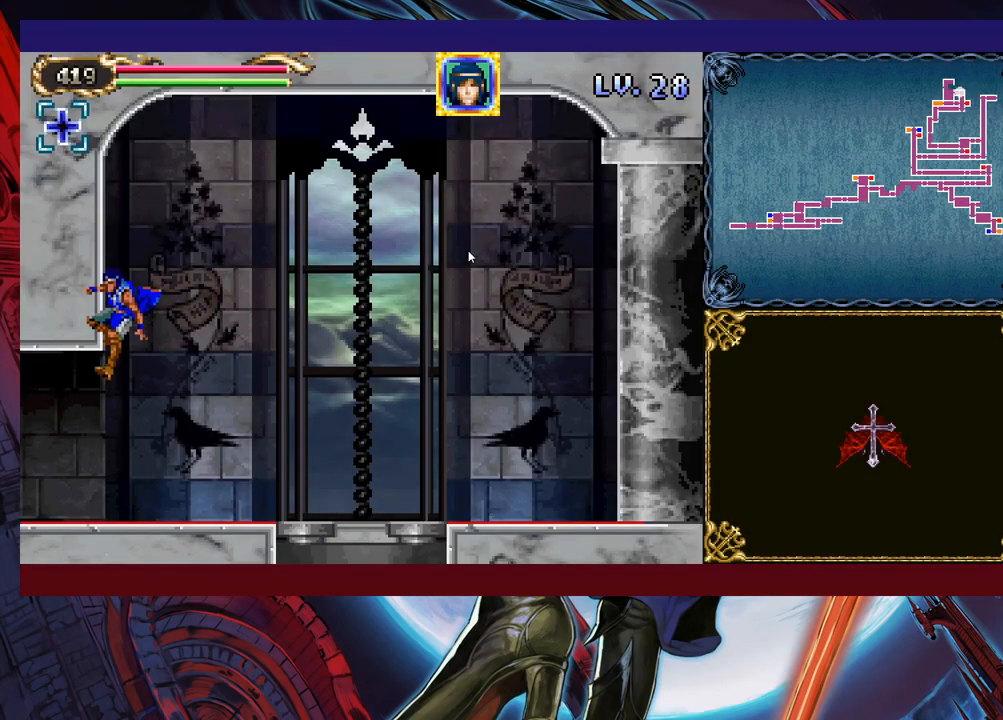
{"buttons": [], "left_stick": "down-left", "events": [[233, "B", "down"], [283, "B", "up"], [367, "B", "down"], [417, "B", "up"]]}
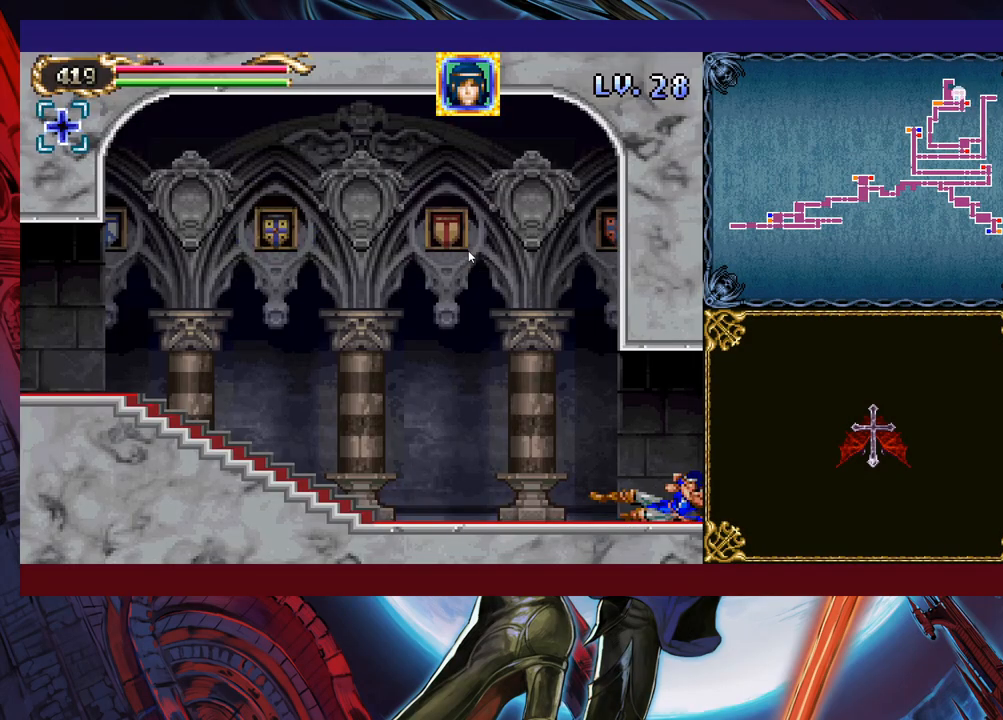
{"buttons": ["B"], "left_stick": "down-left", "events": [[333, "B", "down"], [383, "B", "up"], [483, "B", "down"]]}